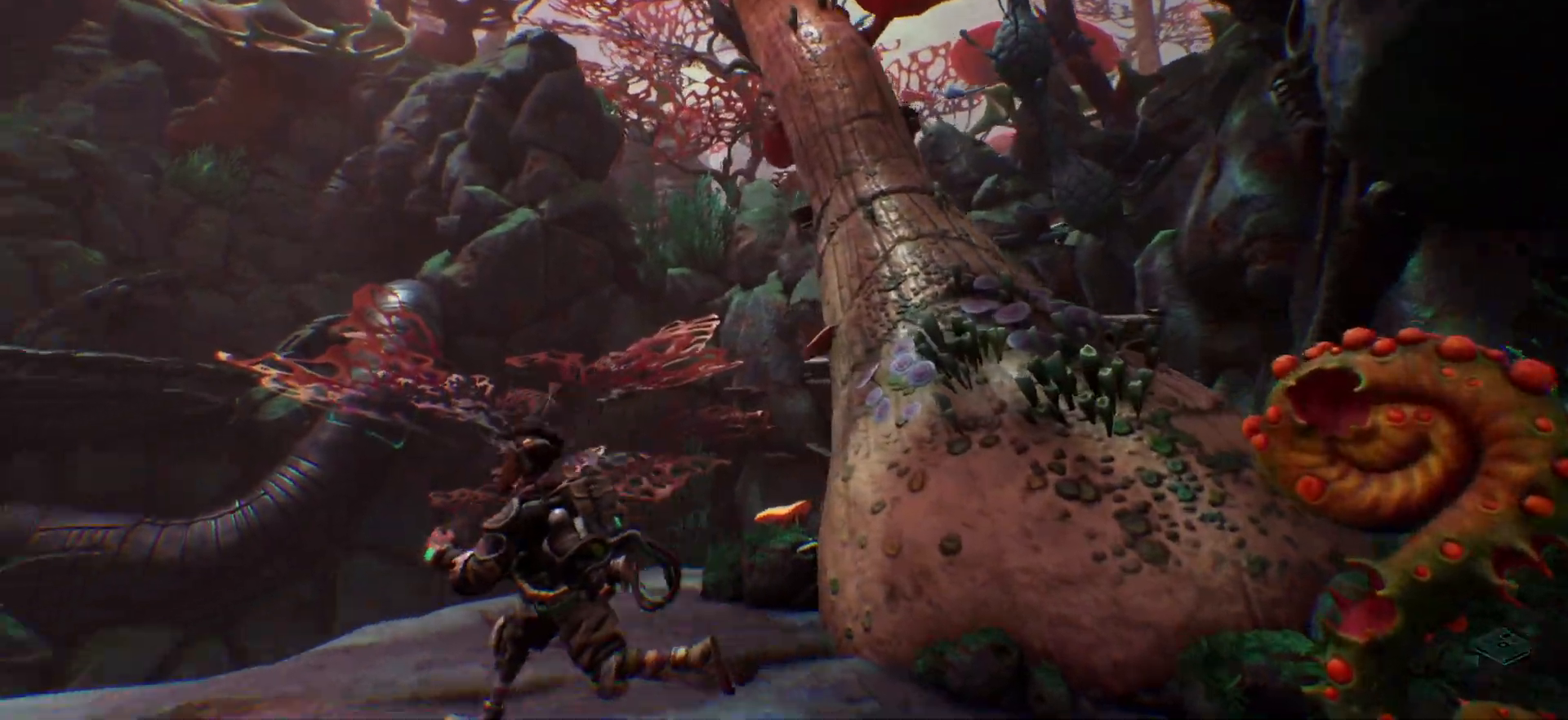
Gameplay with keyboard; each line is a JSON object with the keys held at the frame after it. "events" lists presses ("down") and releases ("up") of ".", "/", "0", "1", "2", "3", "4", "5", "6", "7", "8", "9", "a", "alt_l", "alt_r", "b", "backslash", "backspace", "c", "caps_lock", "comma", "ctrl_l", "ctrl_r", "d", "e", "equals", "escape", "f", "f1", "f10", "f11", "f12", "f2", "f3", "f4", "f5", "f6", "f7", "f8", "f9", "g", "h", "i", "j", "k", "l", "lbracket", "m", "minus", "n", "o", "p", "q", "quote", "r", "rbracket", "return", "s", "semicolon", "shift_l", "shift_r", "space", "super", "t", "tab", "tilde", "u", "v", "w", "x", "y" and "z" between this image and that frame as [ms after this image, input, new state], when the widget could be followed in between. No other keys are recorded. Mouse input is not recorded.
{"keys": [], "events": [[150, "a", "up"]]}
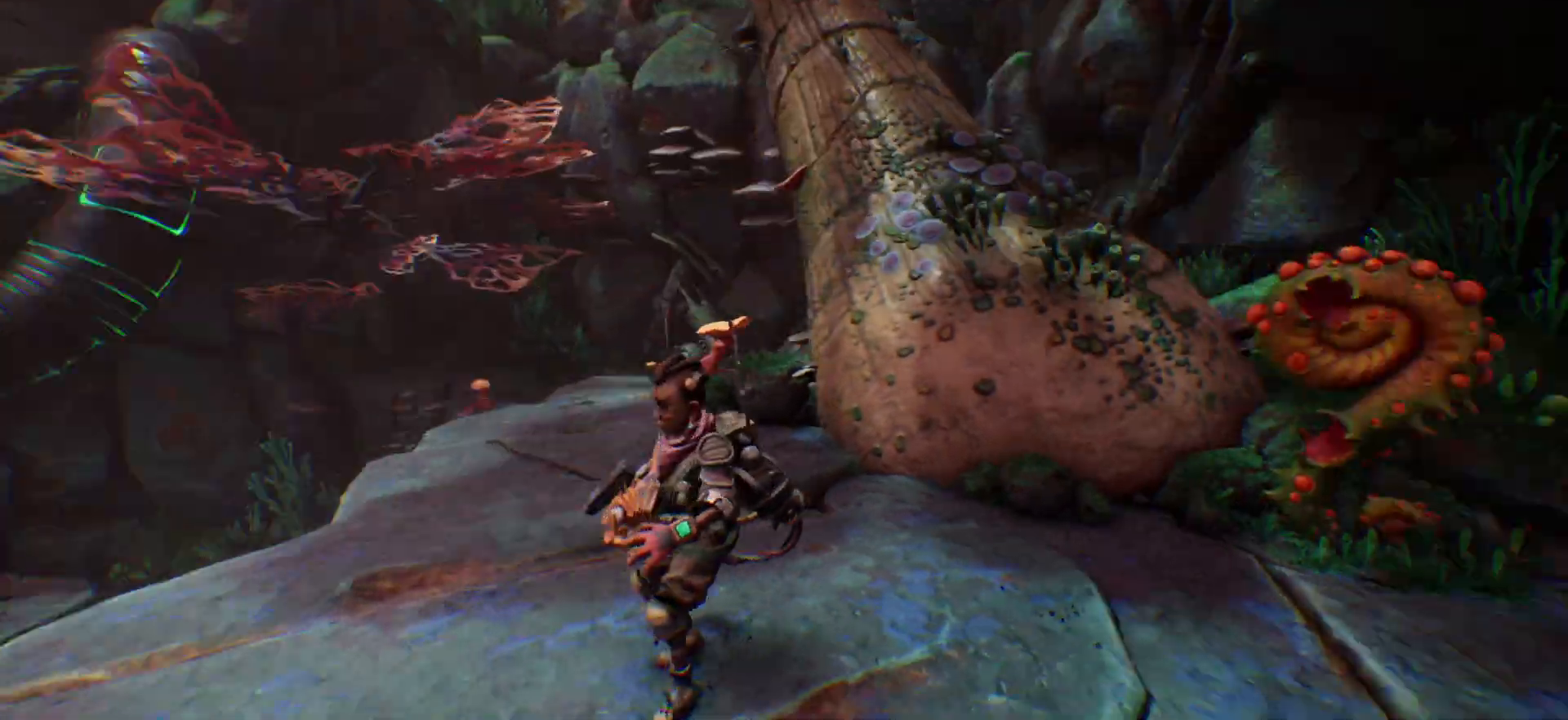
{"keys": ["w"], "events": [[350, "w", "down"]]}
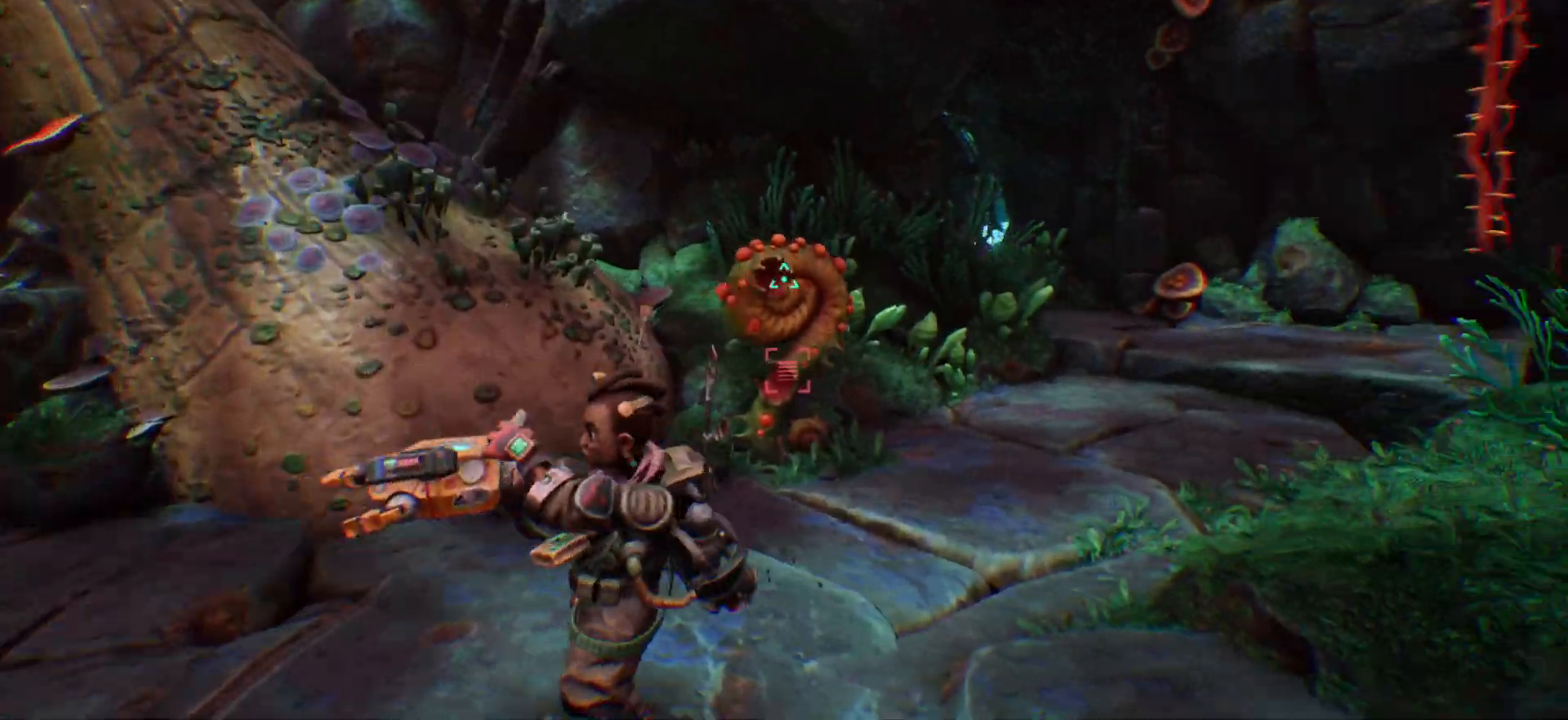
{"keys": ["w"], "events": []}
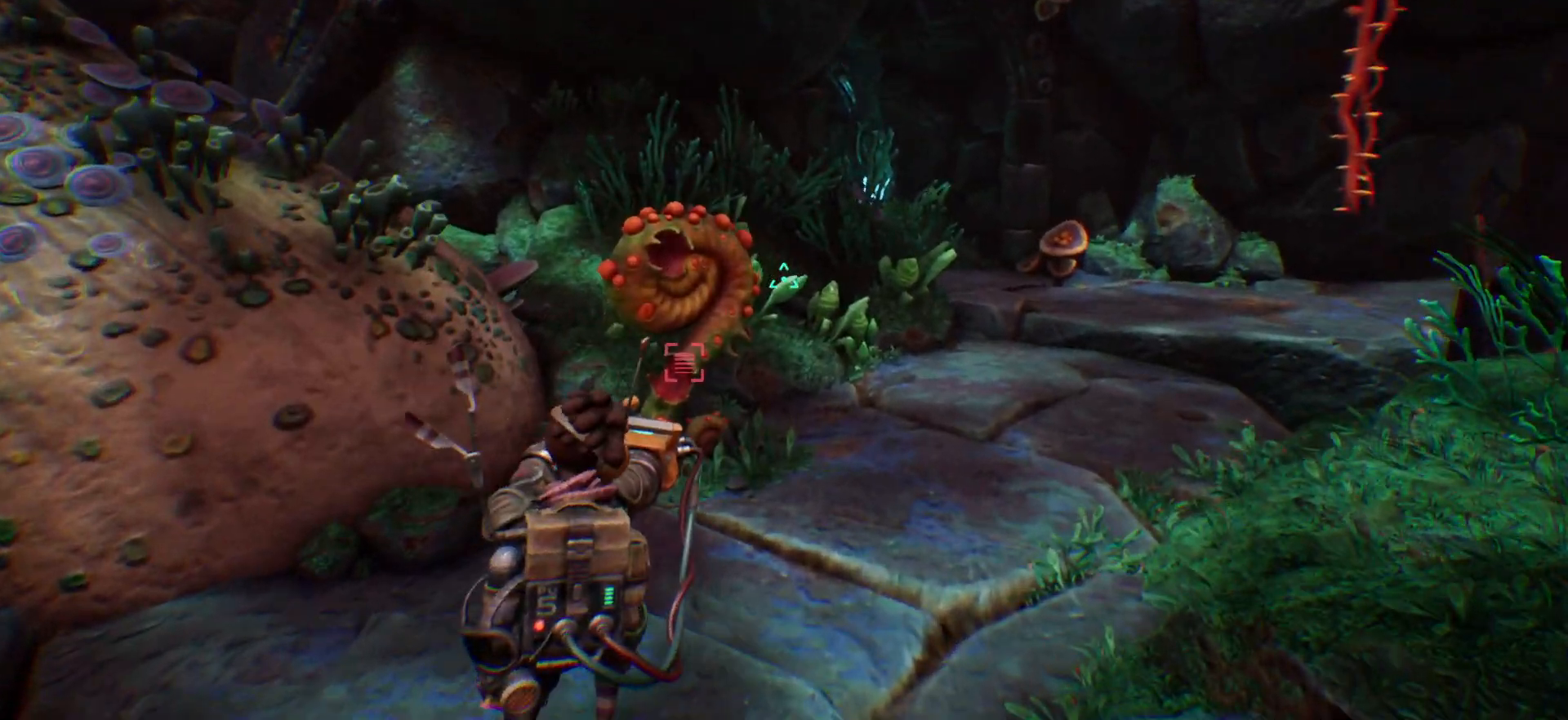
{"keys": ["a", "w"], "events": [[33, "w", "up"], [100, "a", "down"], [367, "w", "down"]]}
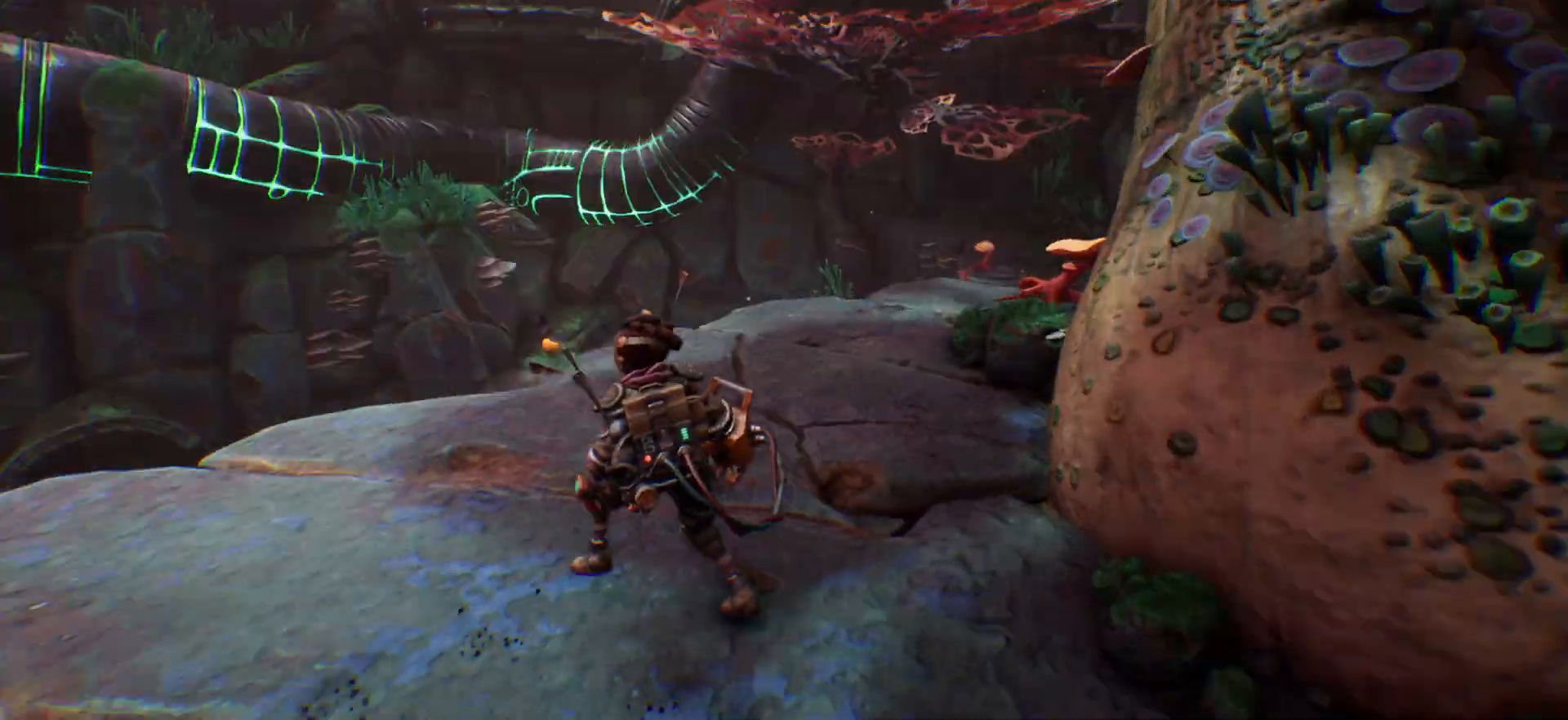
{"keys": [], "events": [[50, "a", "up"], [483, "w", "up"]]}
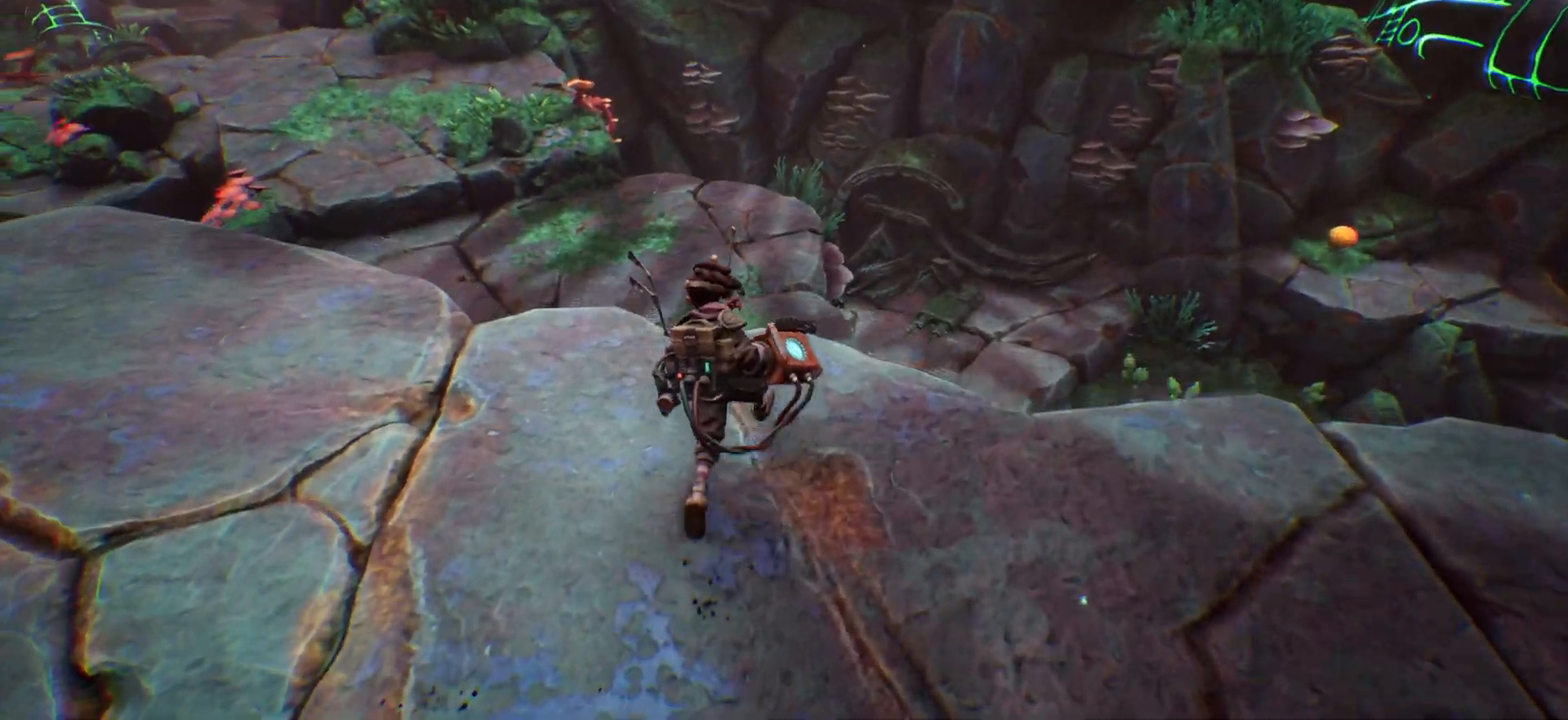
{"keys": ["w"], "events": [[367, "w", "down"]]}
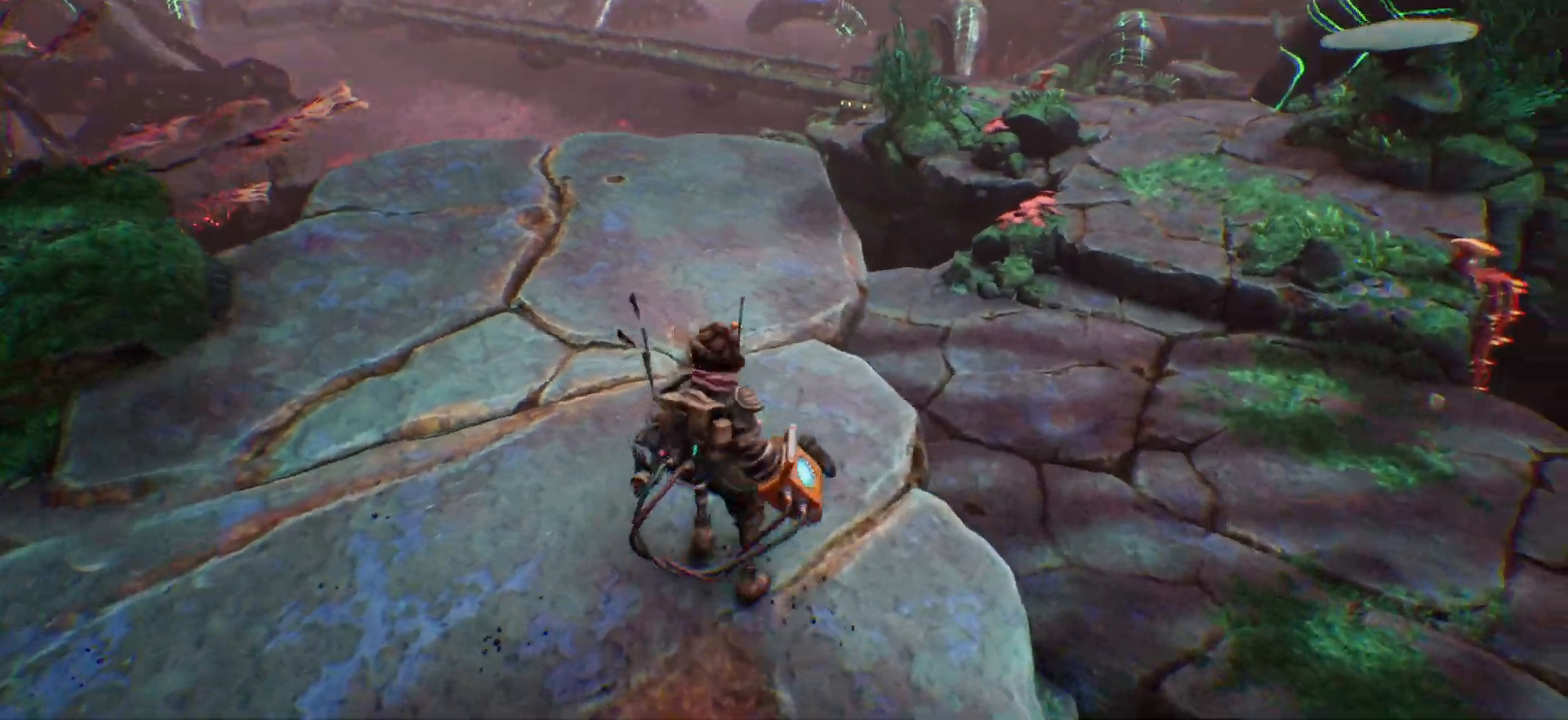
{"keys": ["shift_l", "w"], "events": [[483, "shift_l", "down"]]}
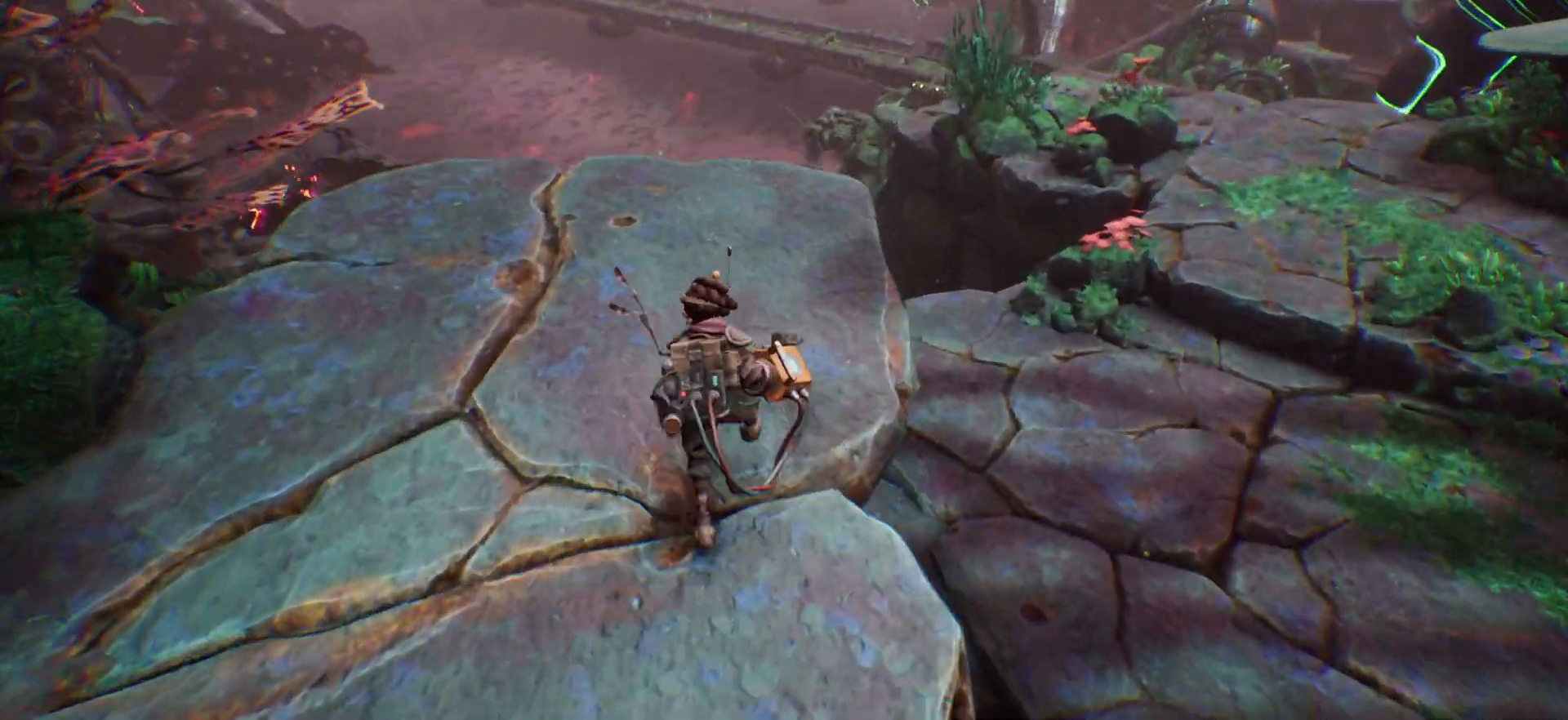
{"keys": ["shift_l", "w"], "events": []}
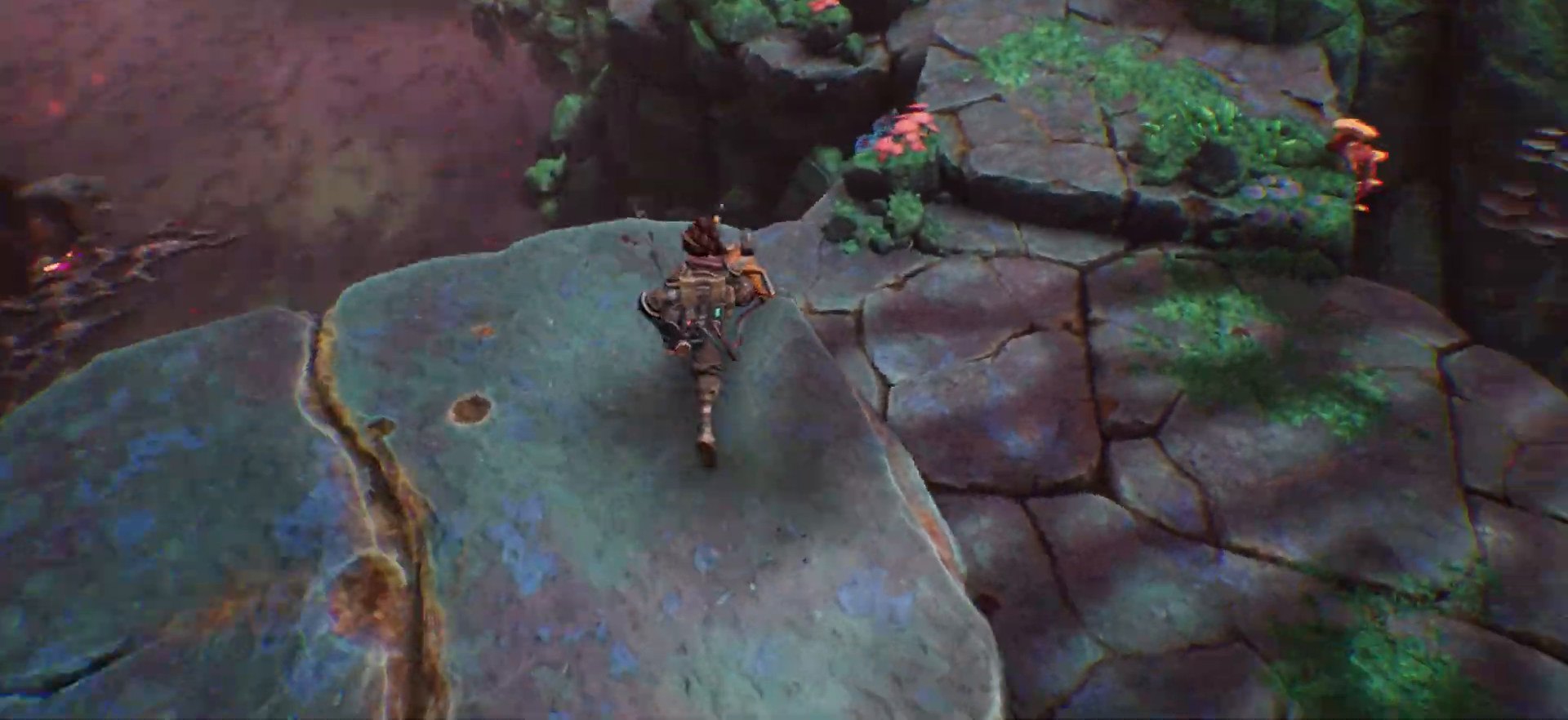
{"keys": ["shift_l", "w"], "events": []}
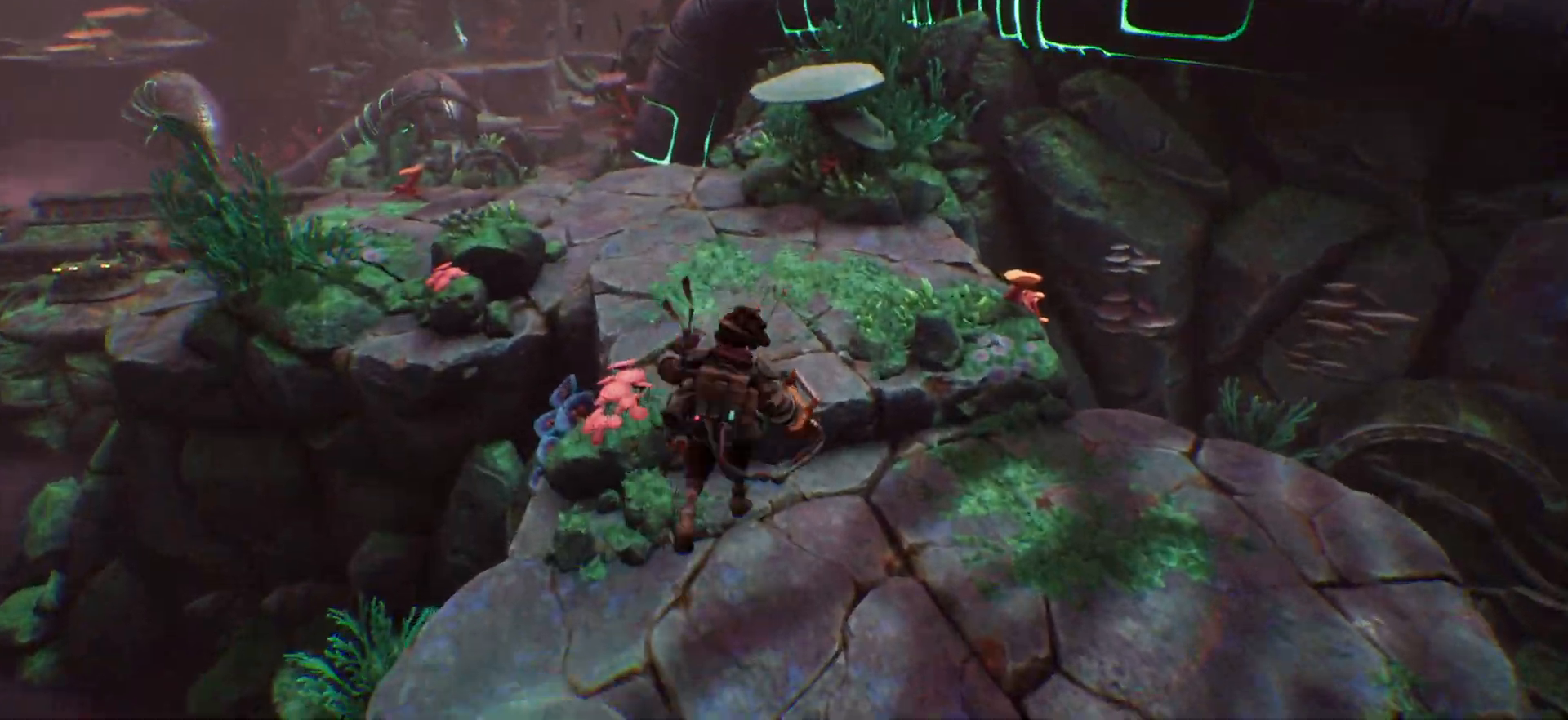
{"keys": ["shift_l", "w"], "events": []}
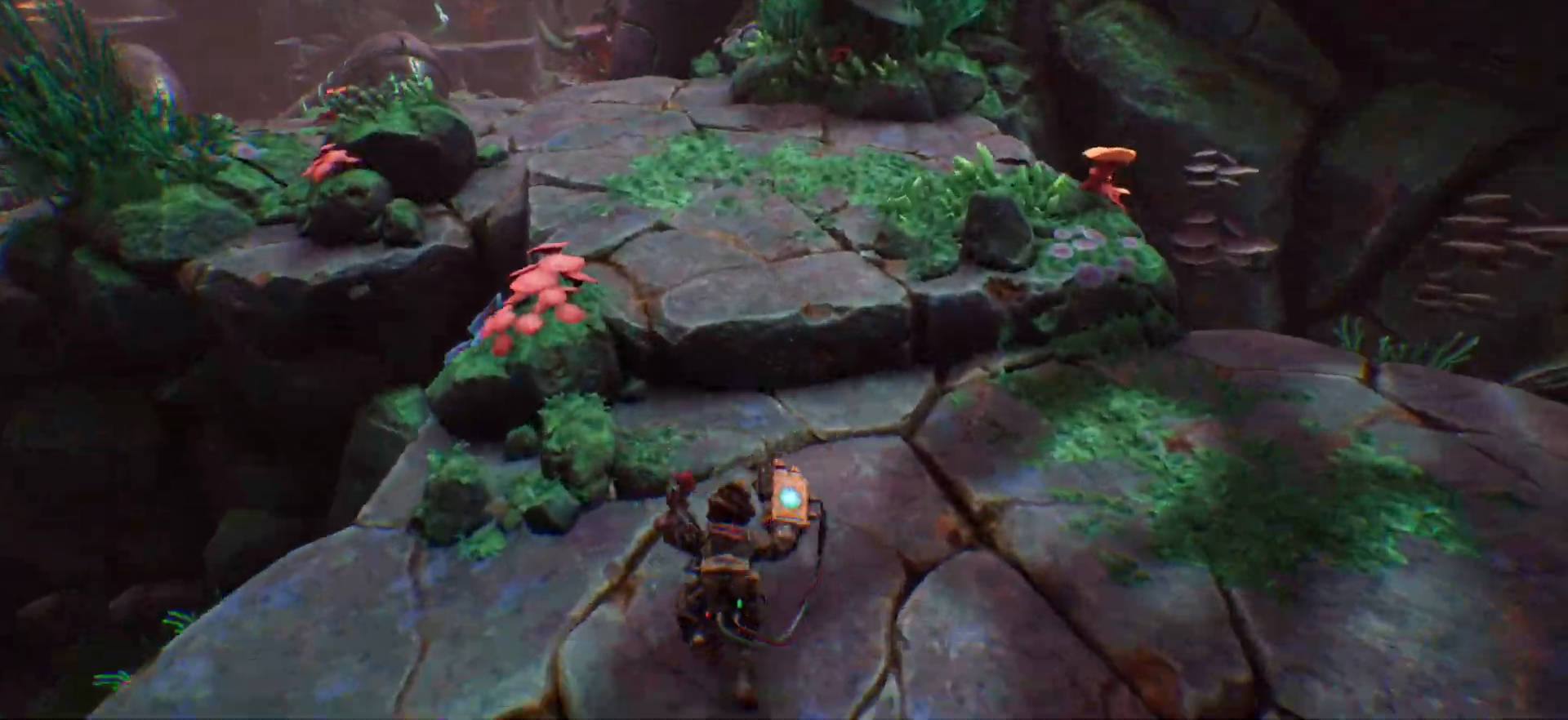
{"keys": ["shift_l", "w"], "events": [[333, "space", "down"], [450, "space", "up"]]}
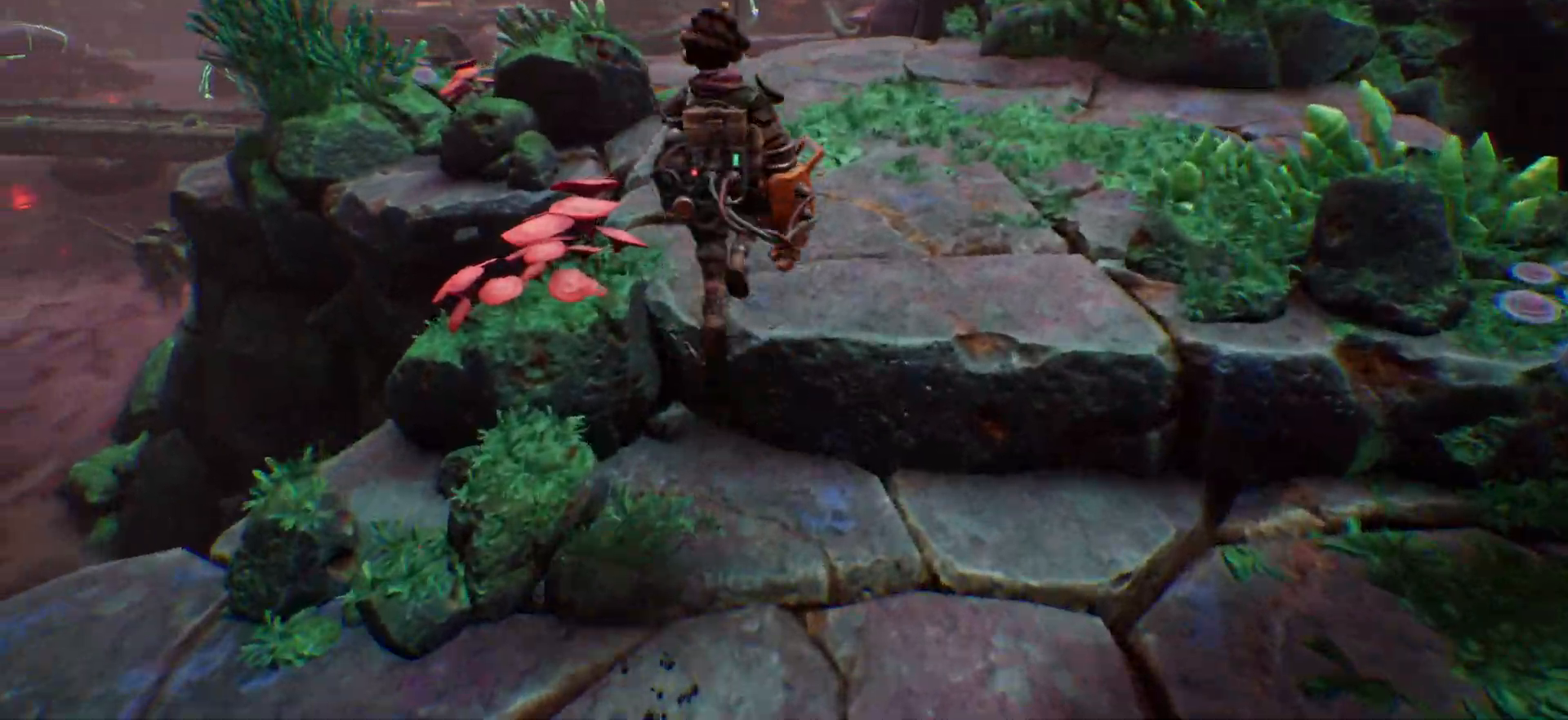
{"keys": ["shift_l", "w"], "events": []}
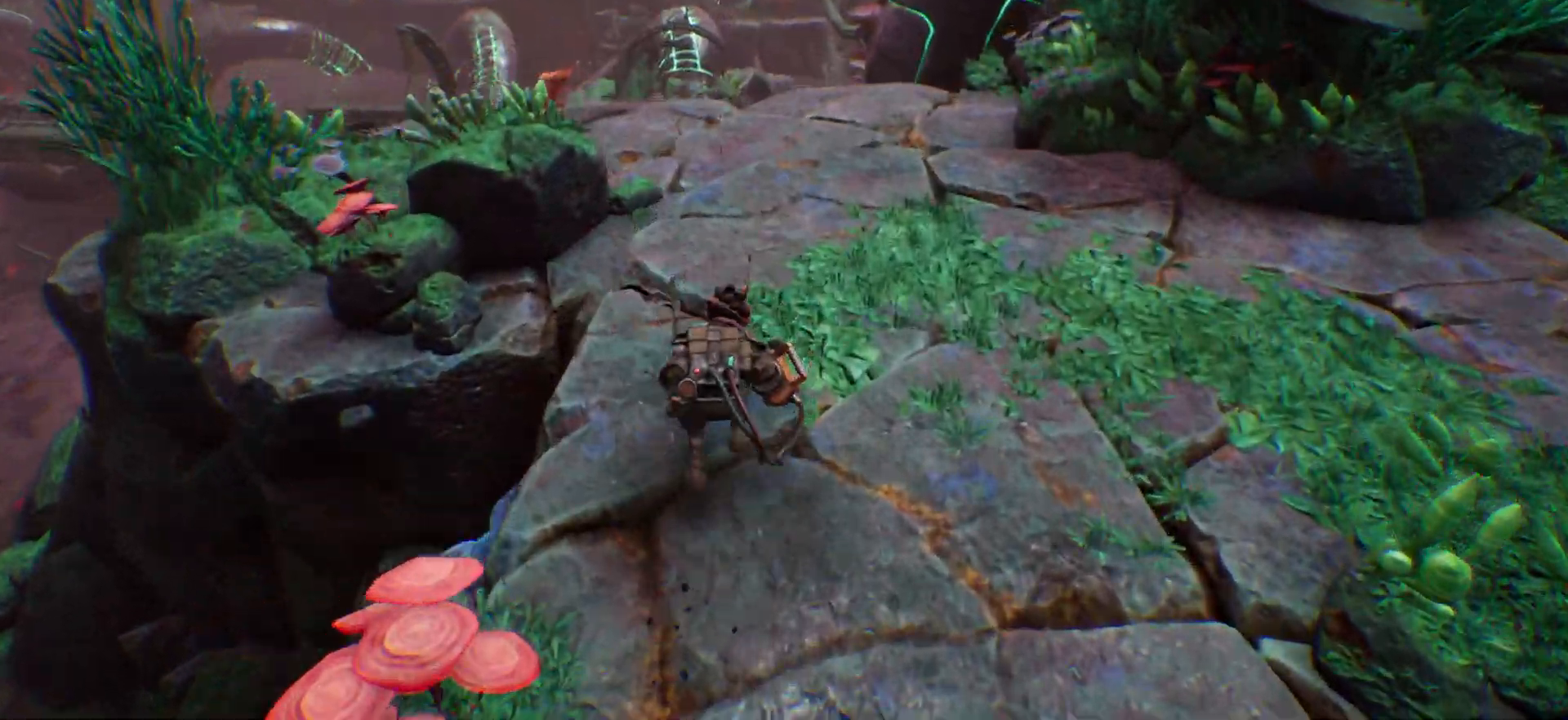
{"keys": ["shift_l", "w"], "events": []}
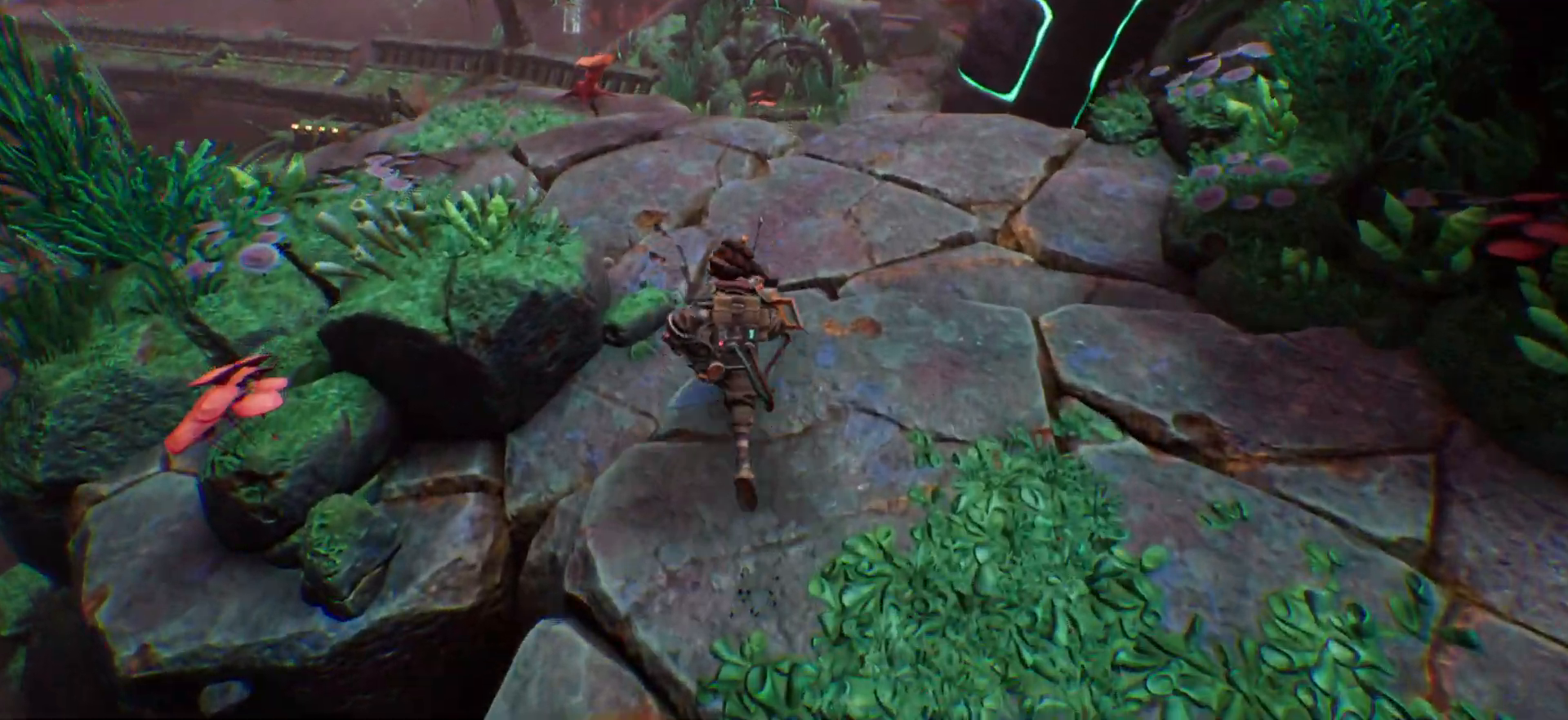
{"keys": ["shift_l", "w"], "events": []}
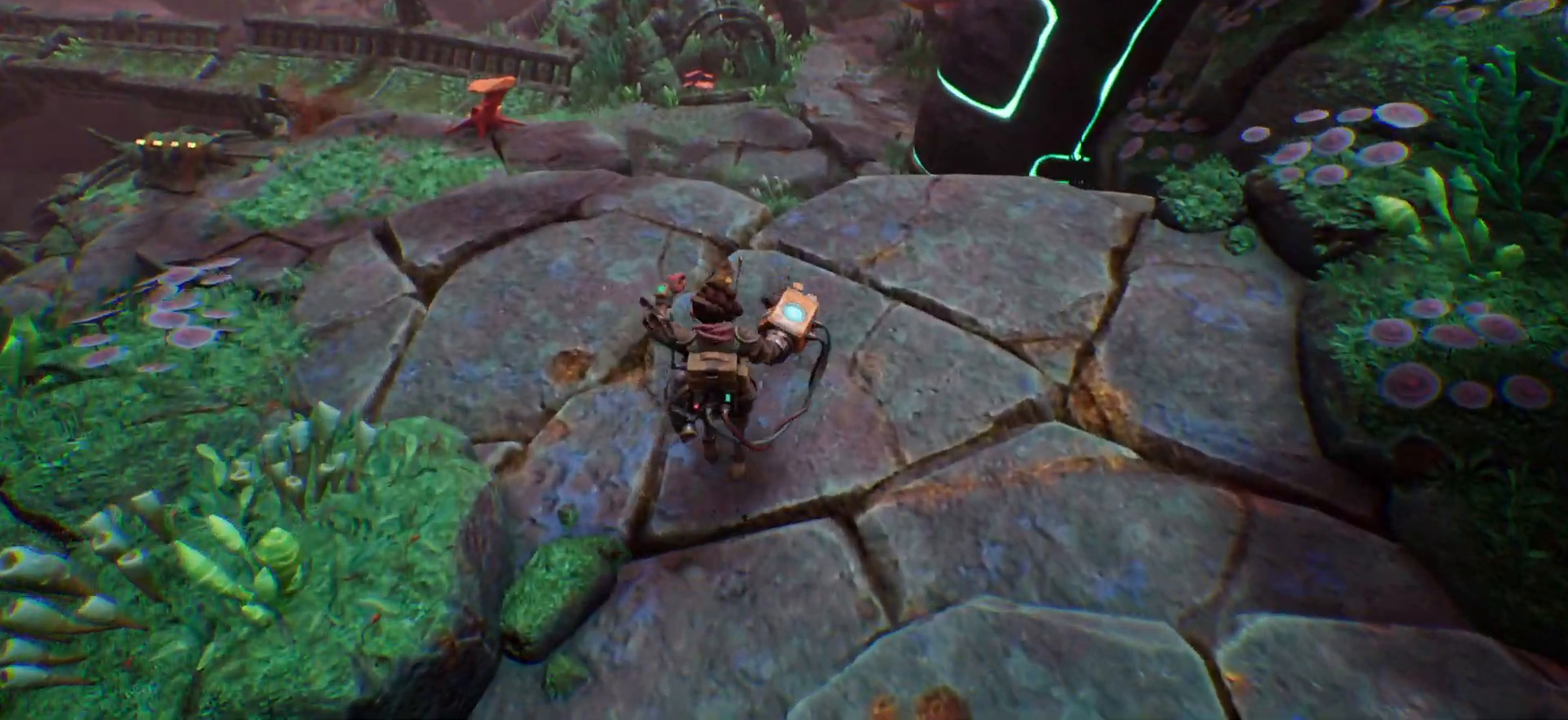
{"keys": ["shift_l", "w"], "events": []}
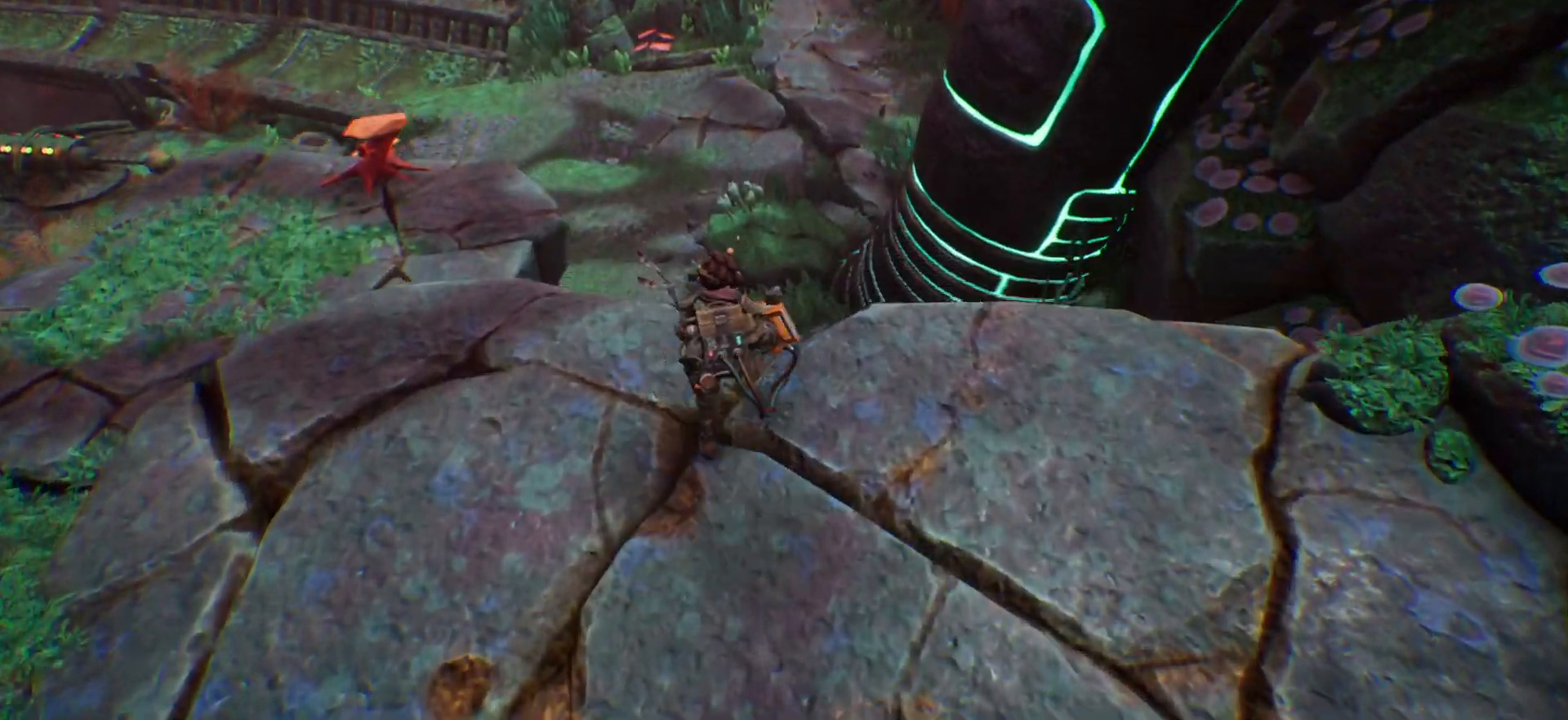
{"keys": ["shift_l", "space", "w"], "events": [[400, "space", "down"]]}
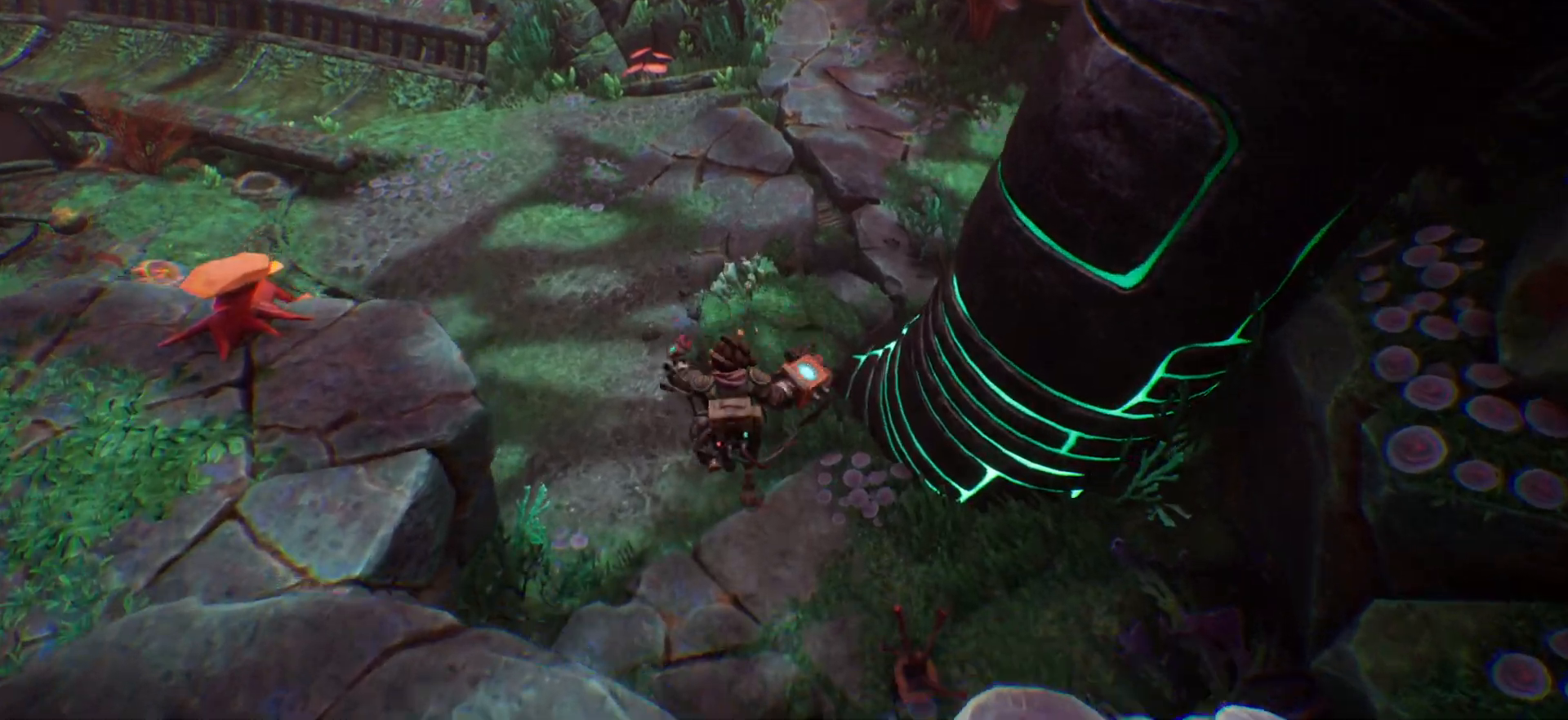
{"keys": ["shift_l", "w"], "events": [[17, "space", "up"]]}
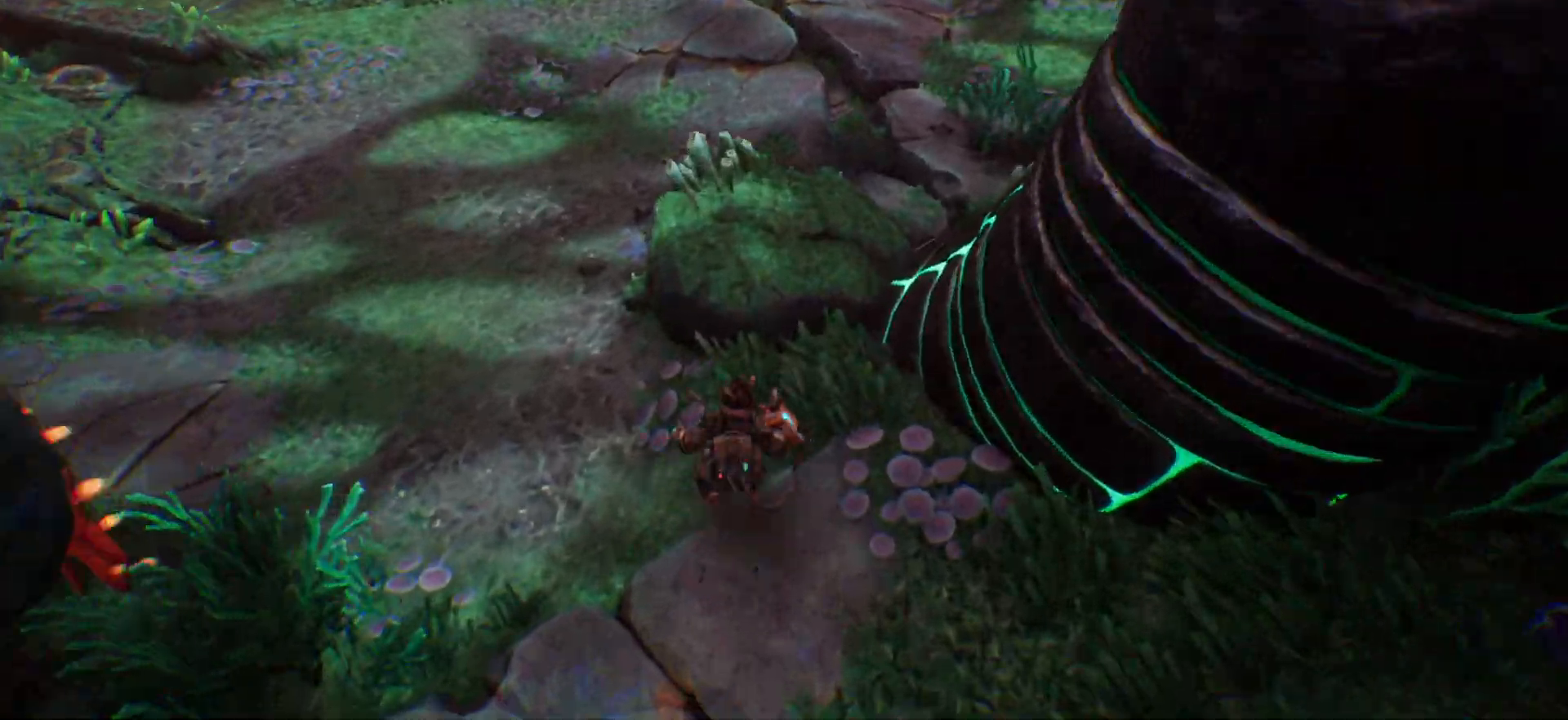
{"keys": ["shift_l", "w"], "events": [[283, "space", "down"], [450, "space", "up"]]}
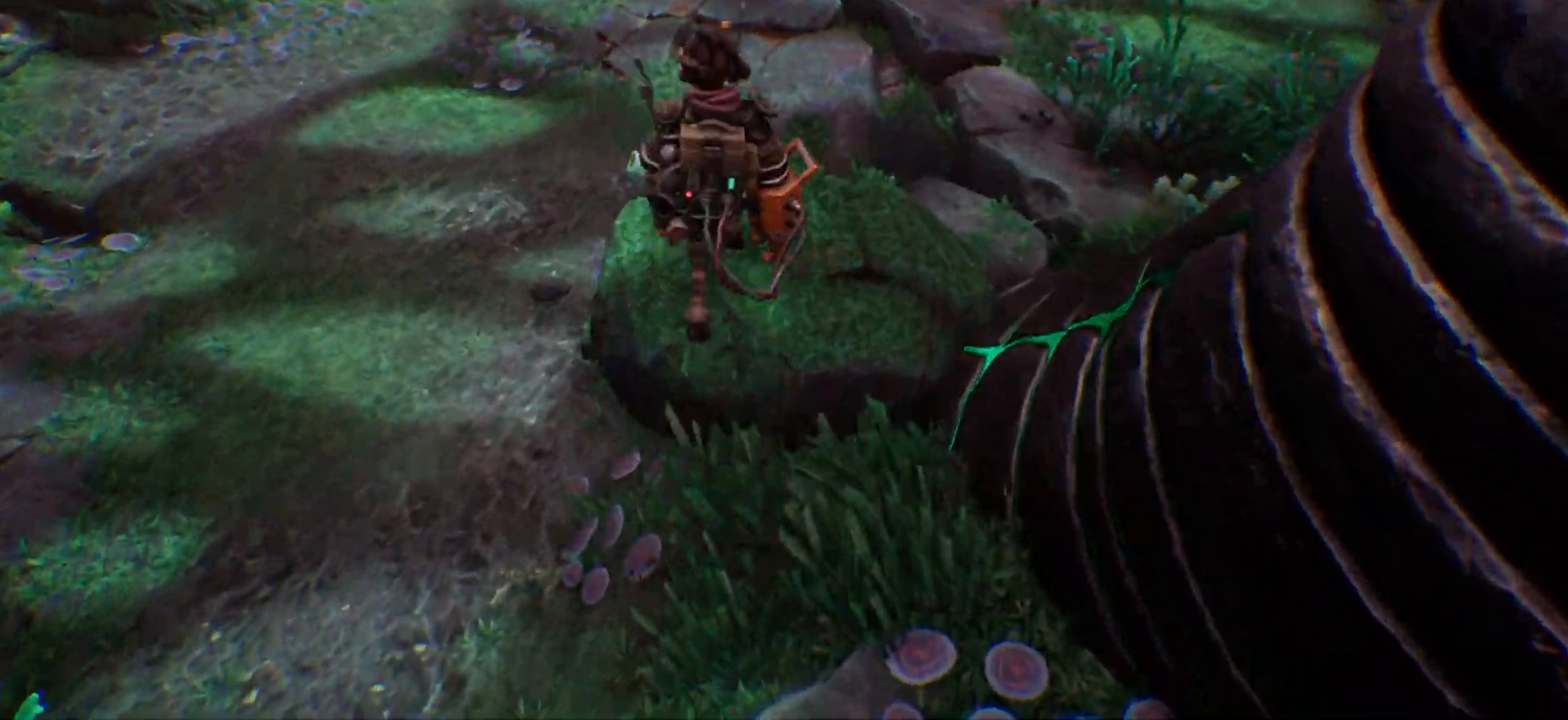
{"keys": ["shift_l", "space", "w"], "events": [[450, "space", "down"]]}
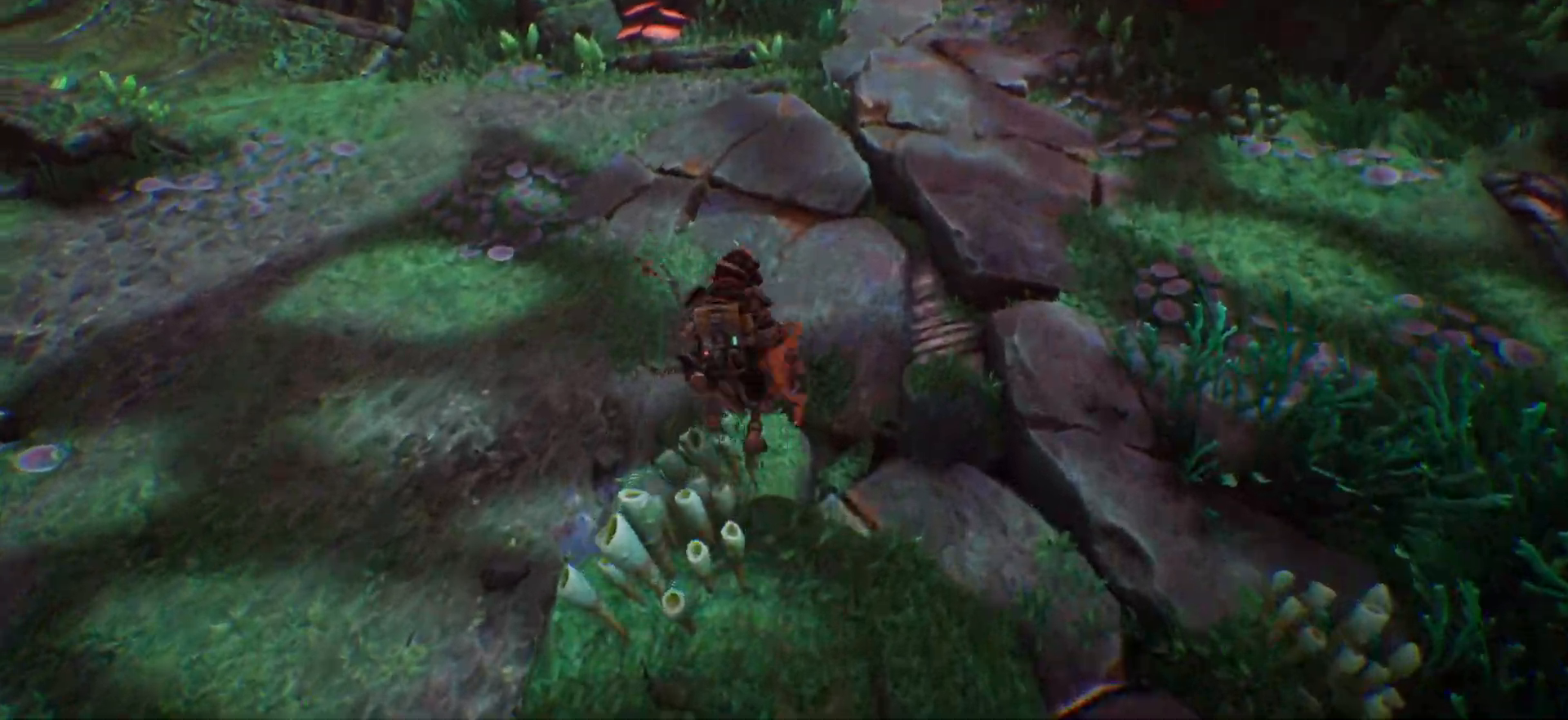
{"keys": ["shift_l", "w"], "events": [[83, "space", "up"]]}
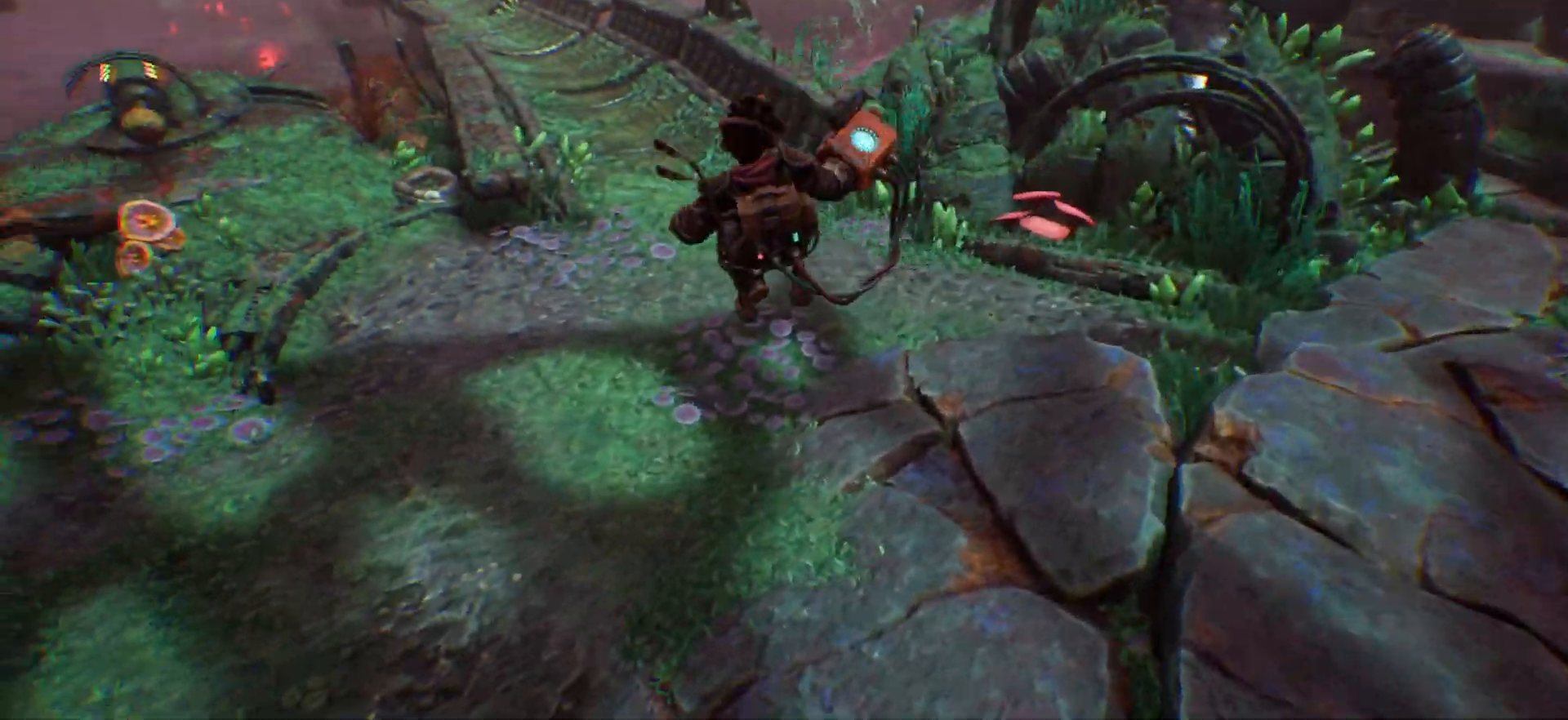
{"keys": ["shift_l", "w"], "events": []}
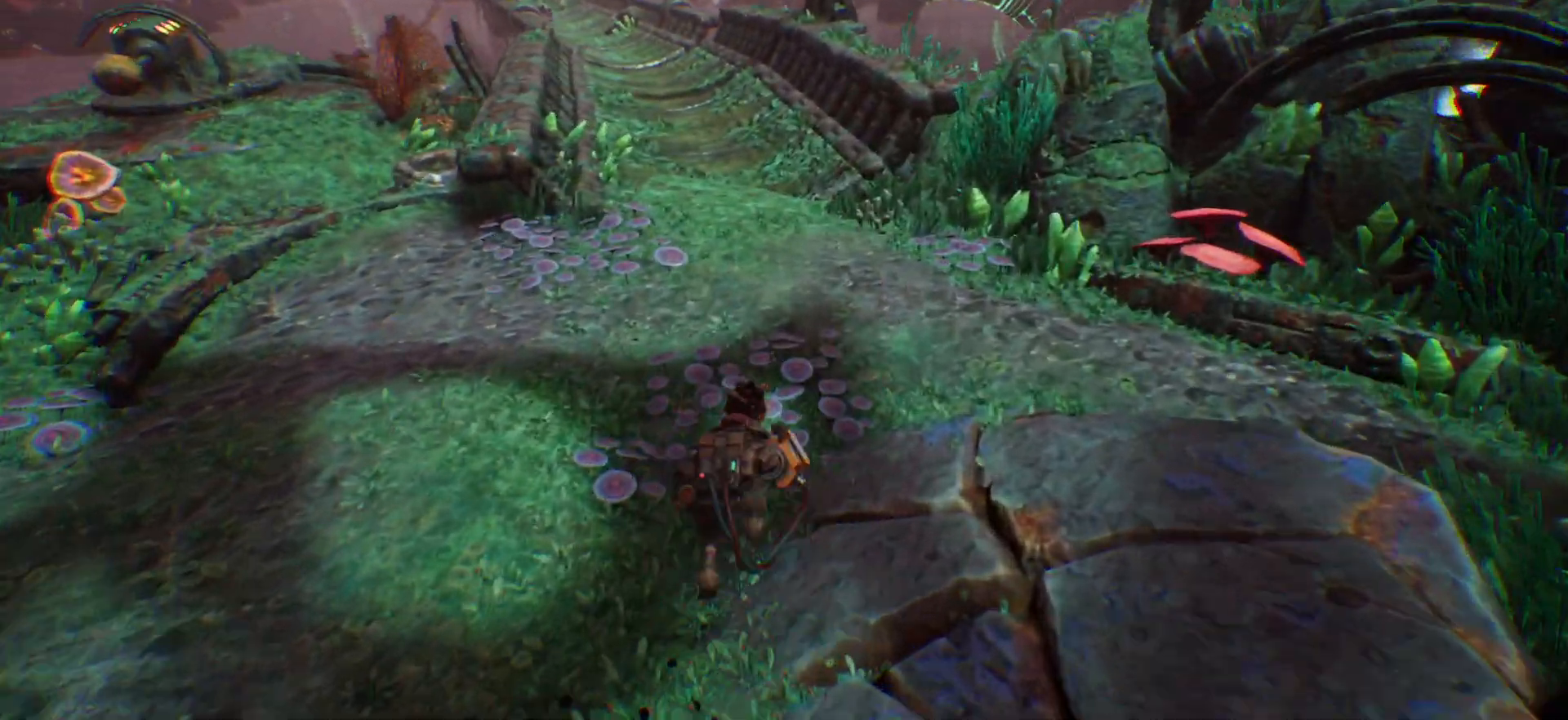
{"keys": ["shift_l", "w"], "events": []}
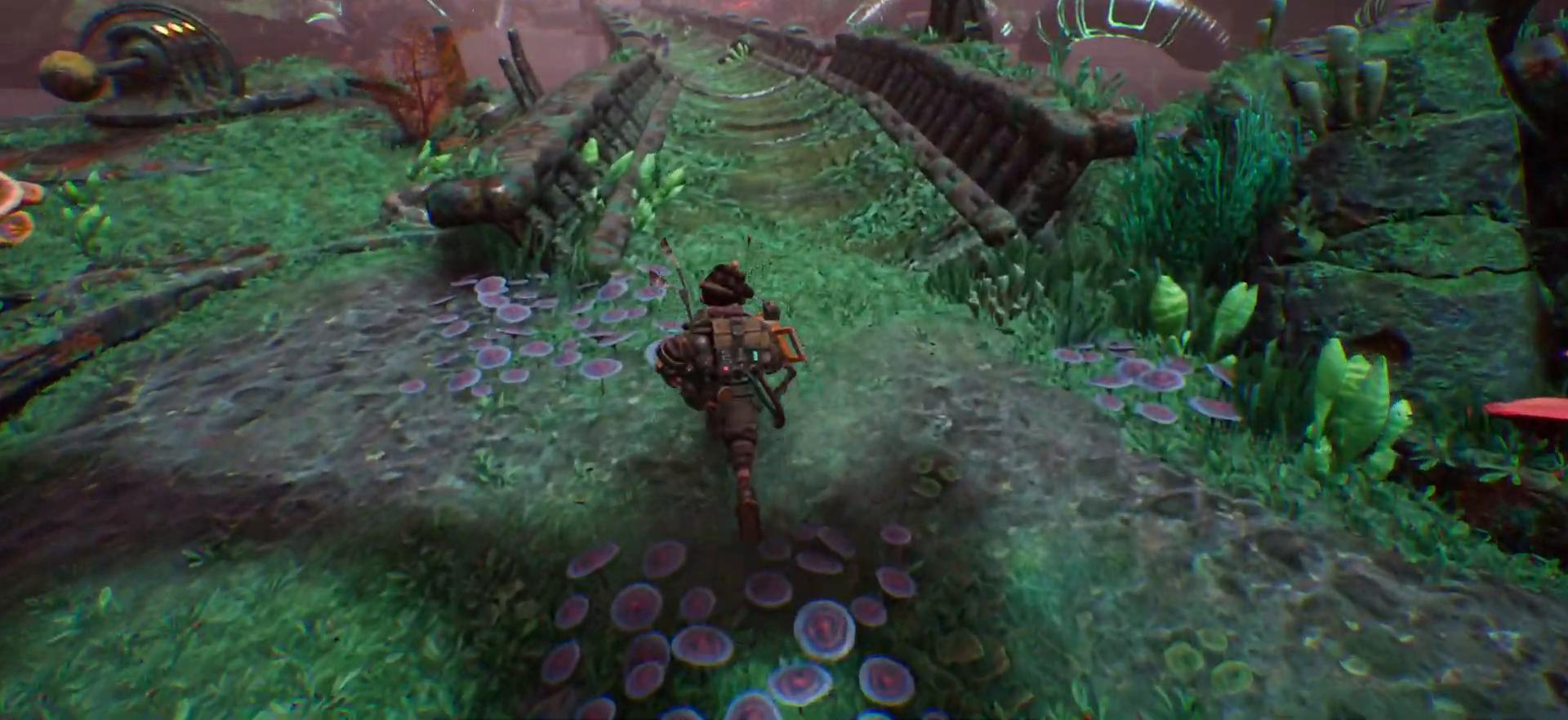
{"keys": ["shift_l", "w"], "events": []}
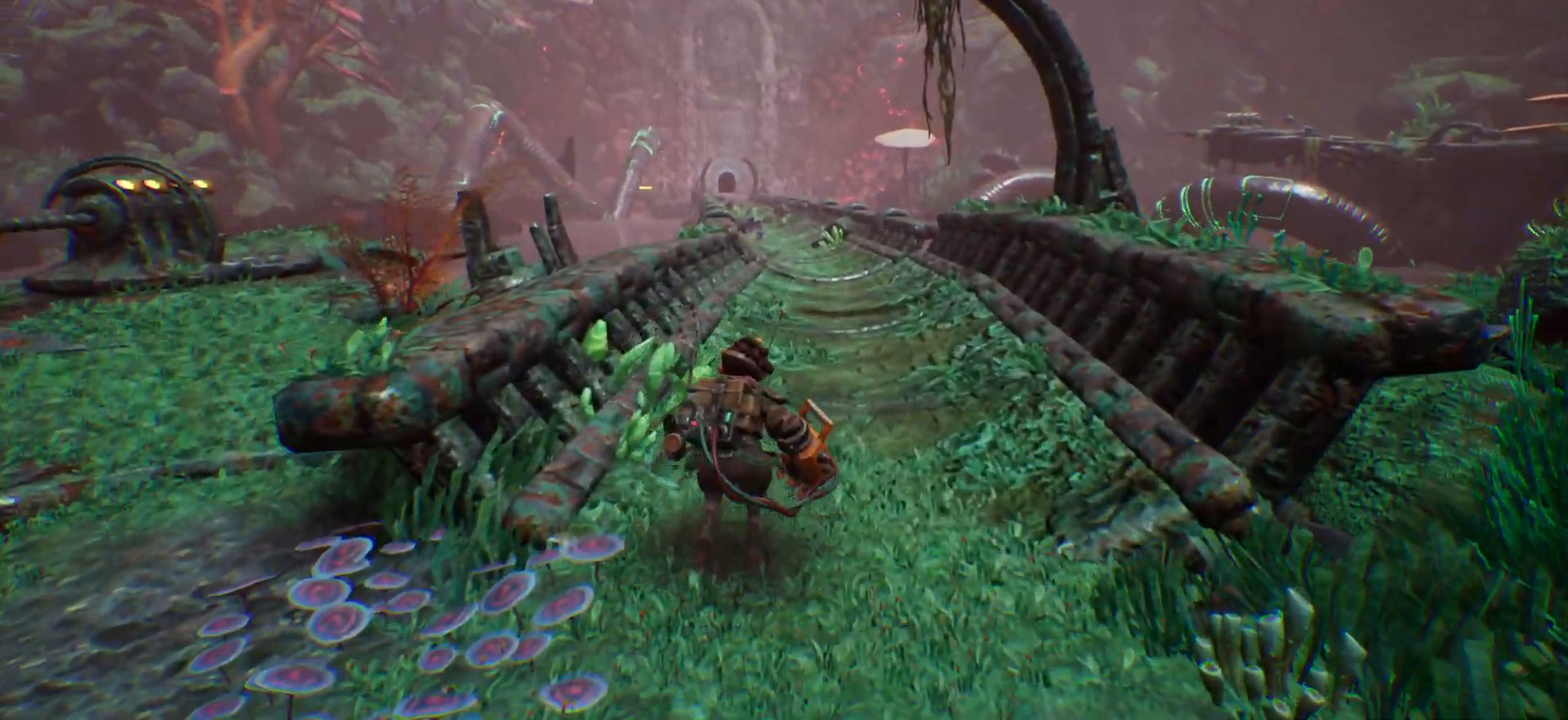
{"keys": ["shift_l", "w"], "events": []}
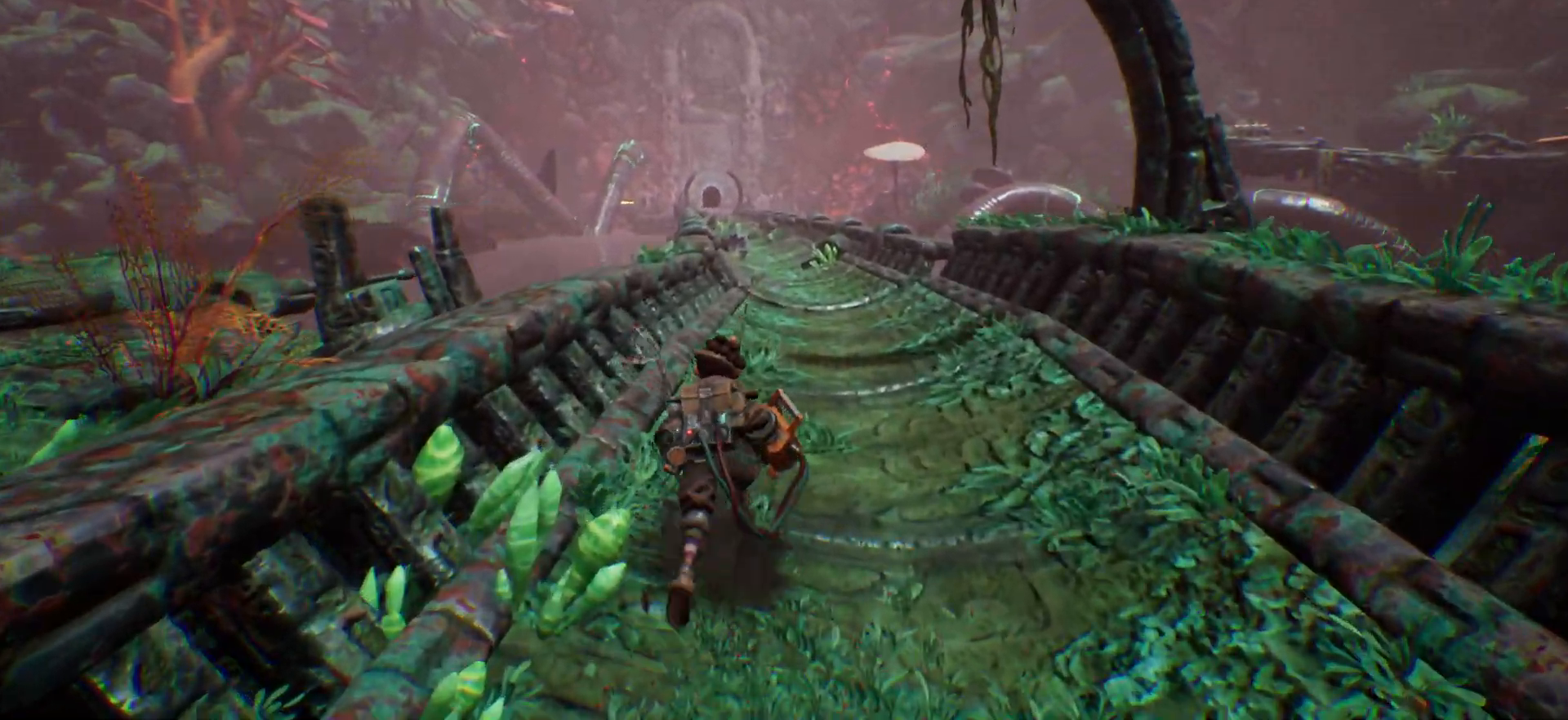
{"keys": ["shift_l", "w"], "events": []}
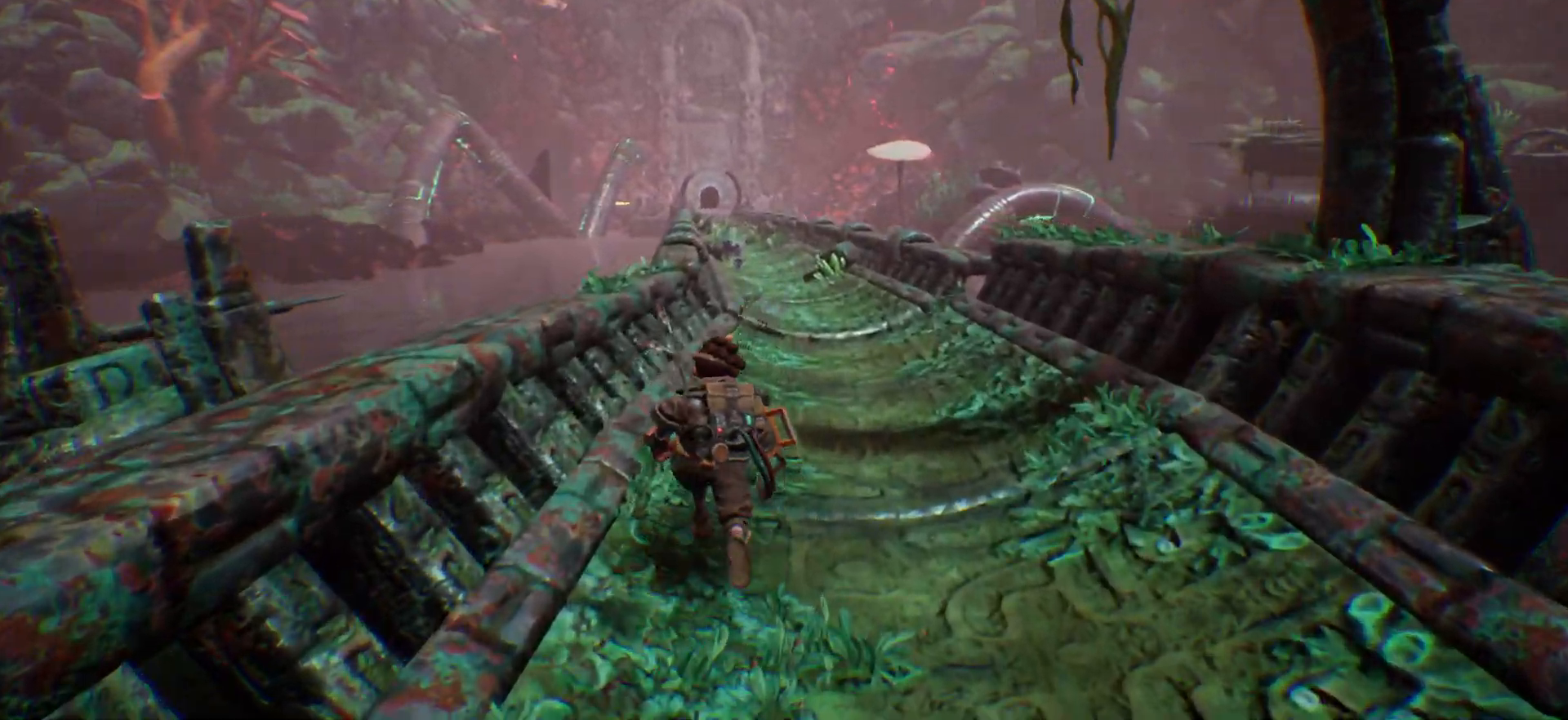
{"keys": ["shift_l", "w"], "events": []}